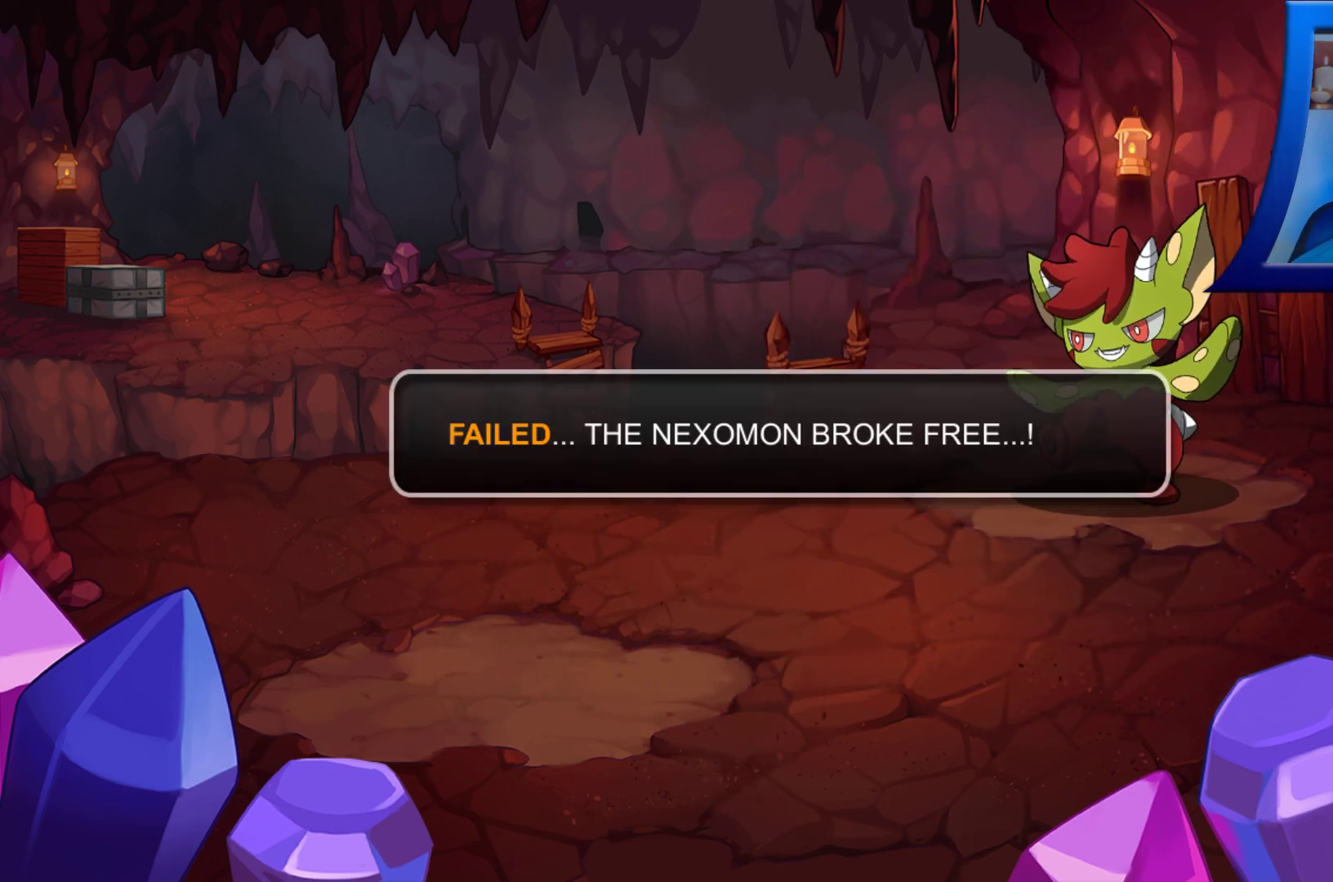
Gameplay with a controller (Xbox layout); each line is a JSON object with the inputs held at the frame after it. "events" lists button and stick changes between this image and that frame as [ms after this image, input, new state], when the widget could be followed in between. Not read: L3 R3.
{"buttons": [], "left_stick": "center", "right_stick": "center", "events": [[17, "A", "down"], [150, "A", "up"]]}
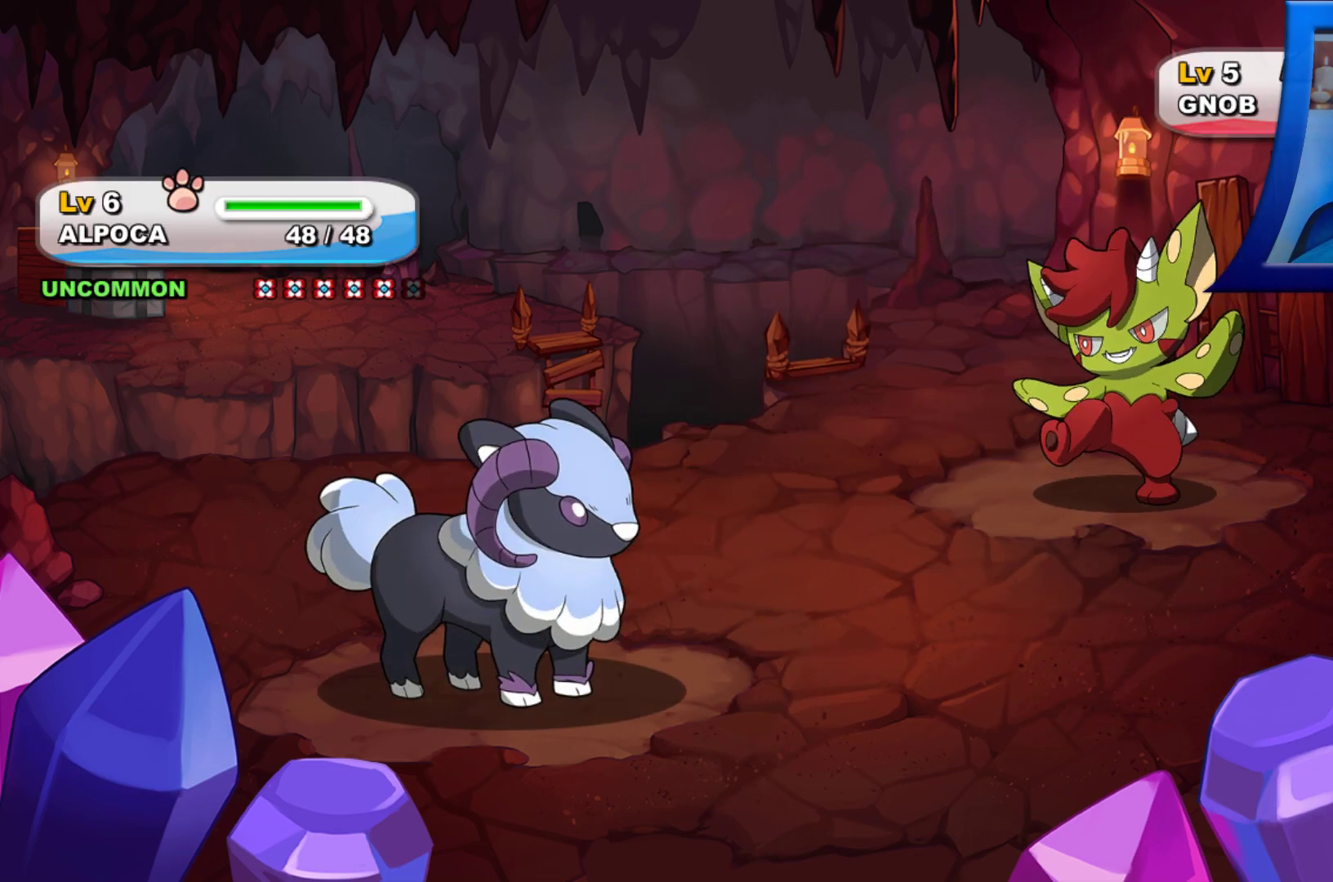
{"buttons": [], "left_stick": "center", "right_stick": "center", "events": []}
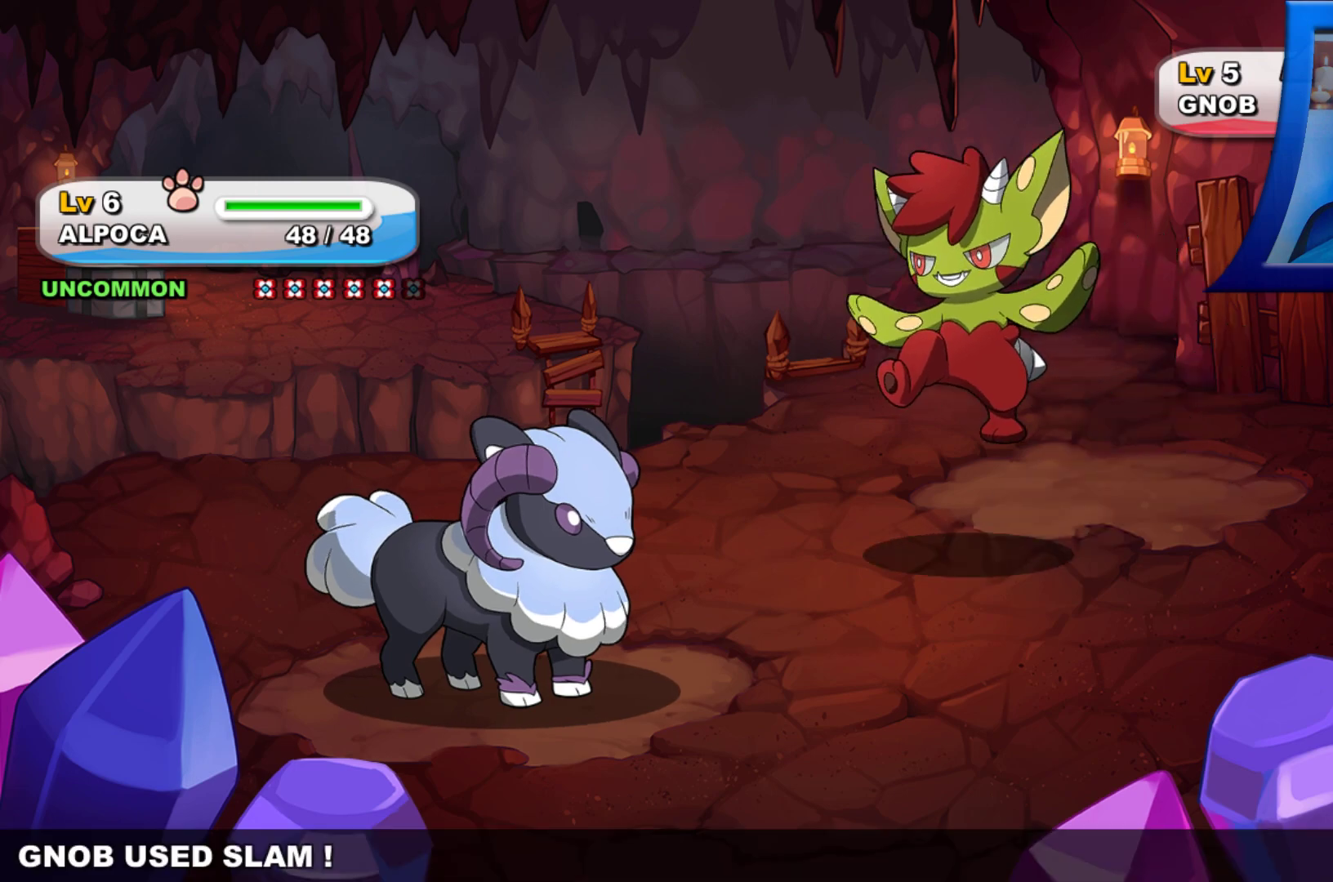
{"buttons": [], "left_stick": "center", "right_stick": "center", "events": []}
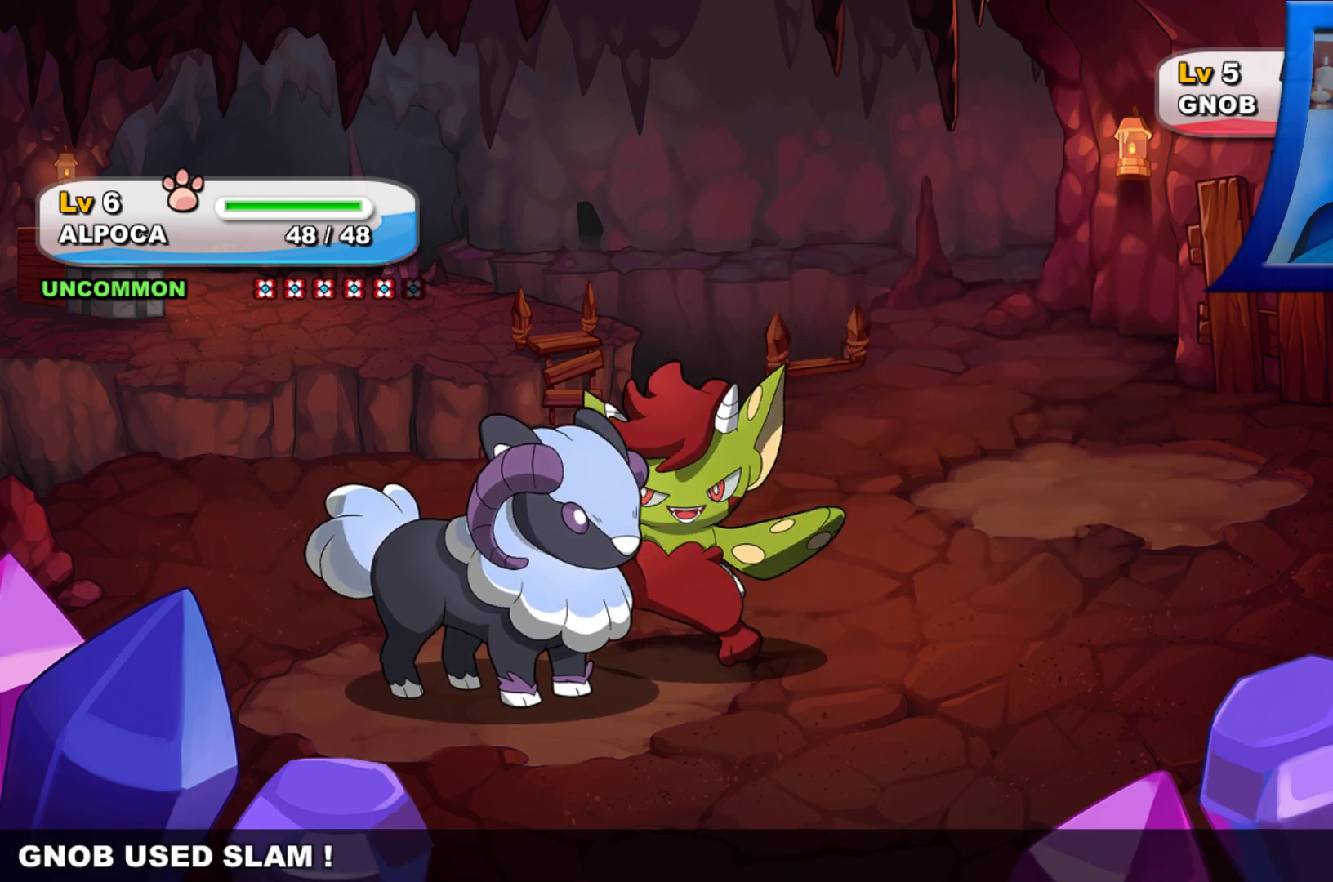
{"buttons": [], "left_stick": "center", "right_stick": "center", "events": []}
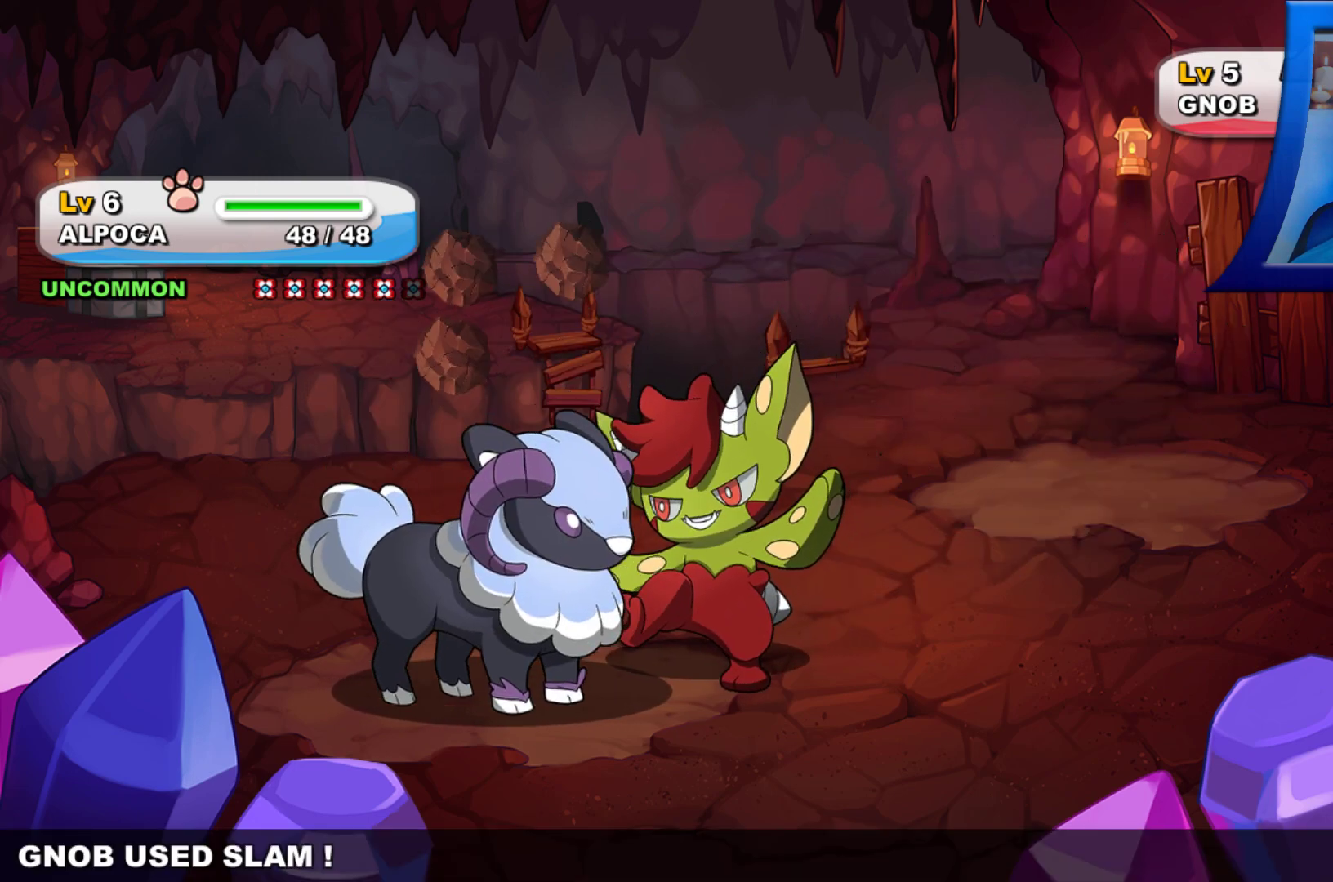
{"buttons": [], "left_stick": "center", "right_stick": "center", "events": []}
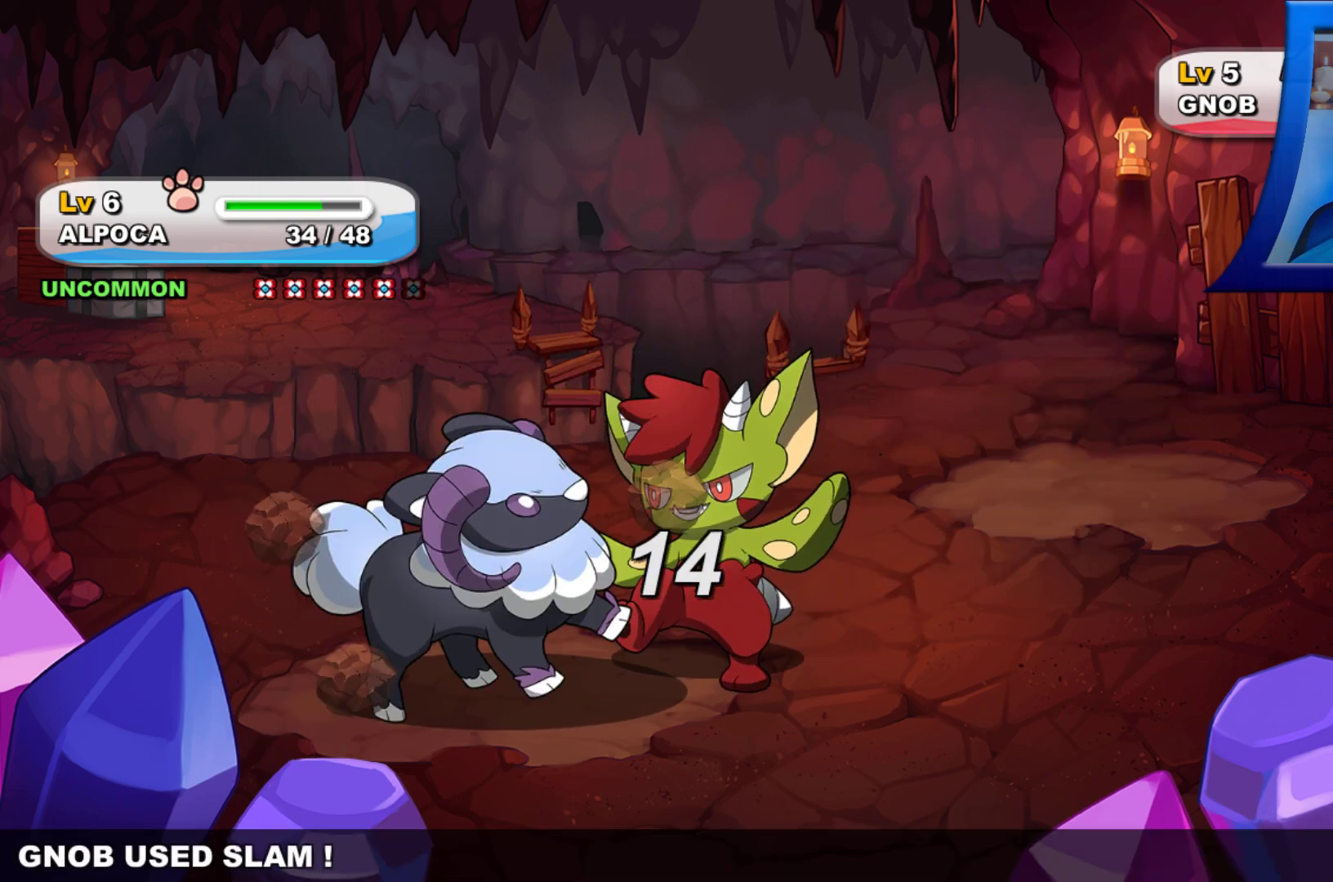
{"buttons": [], "left_stick": "center", "right_stick": "center", "events": []}
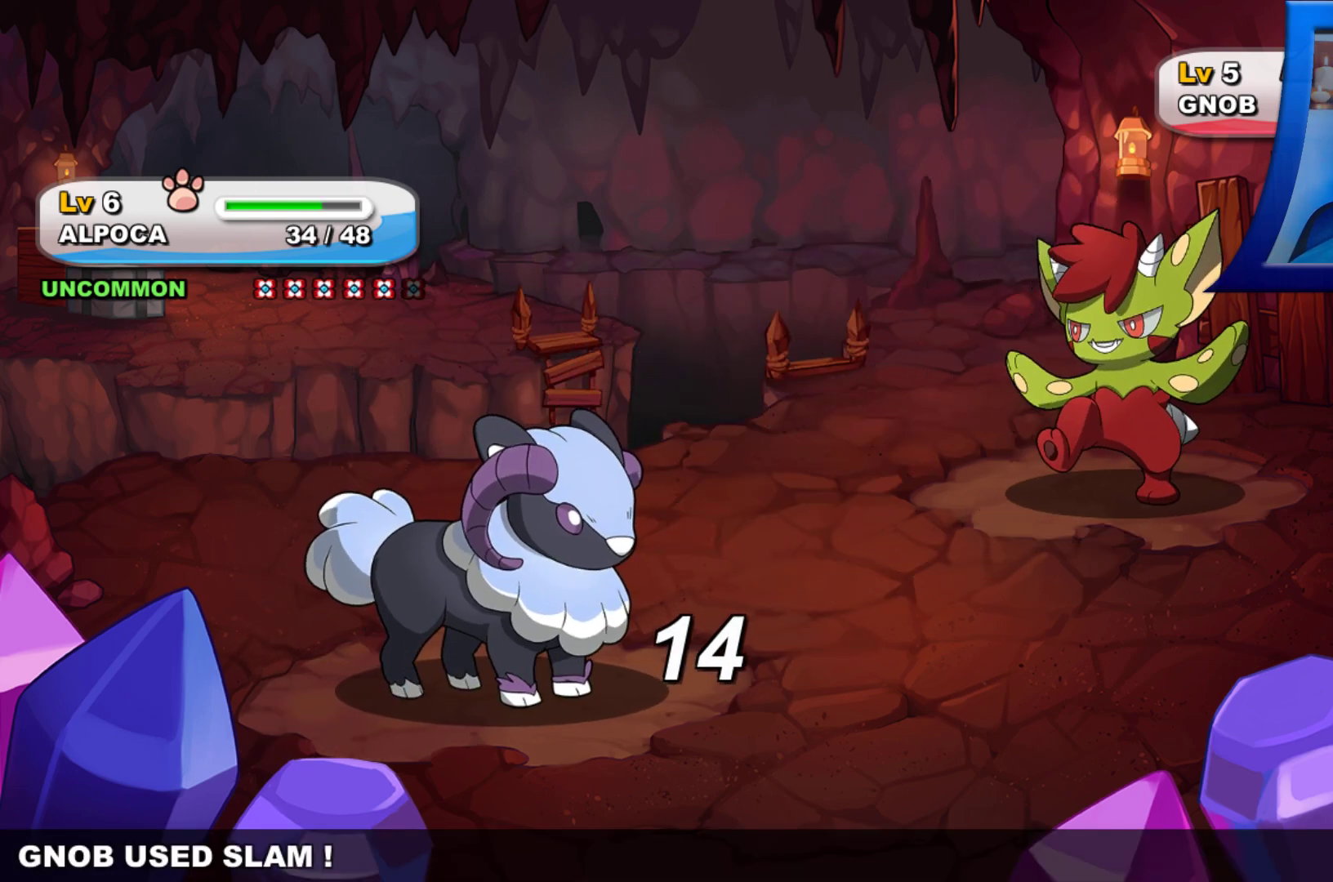
{"buttons": [], "left_stick": "center", "right_stick": "center", "events": []}
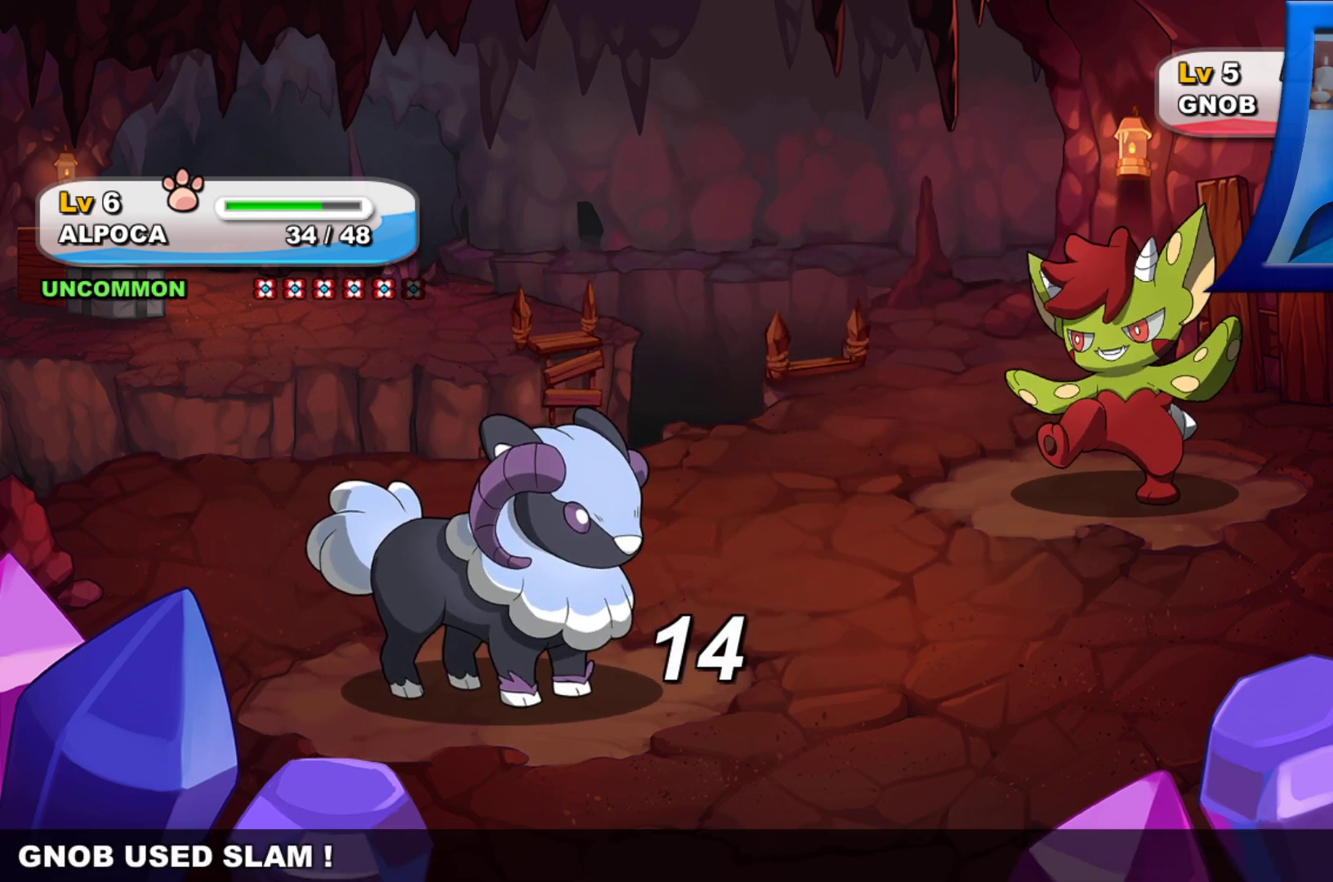
{"buttons": [], "left_stick": "center", "right_stick": "center", "events": []}
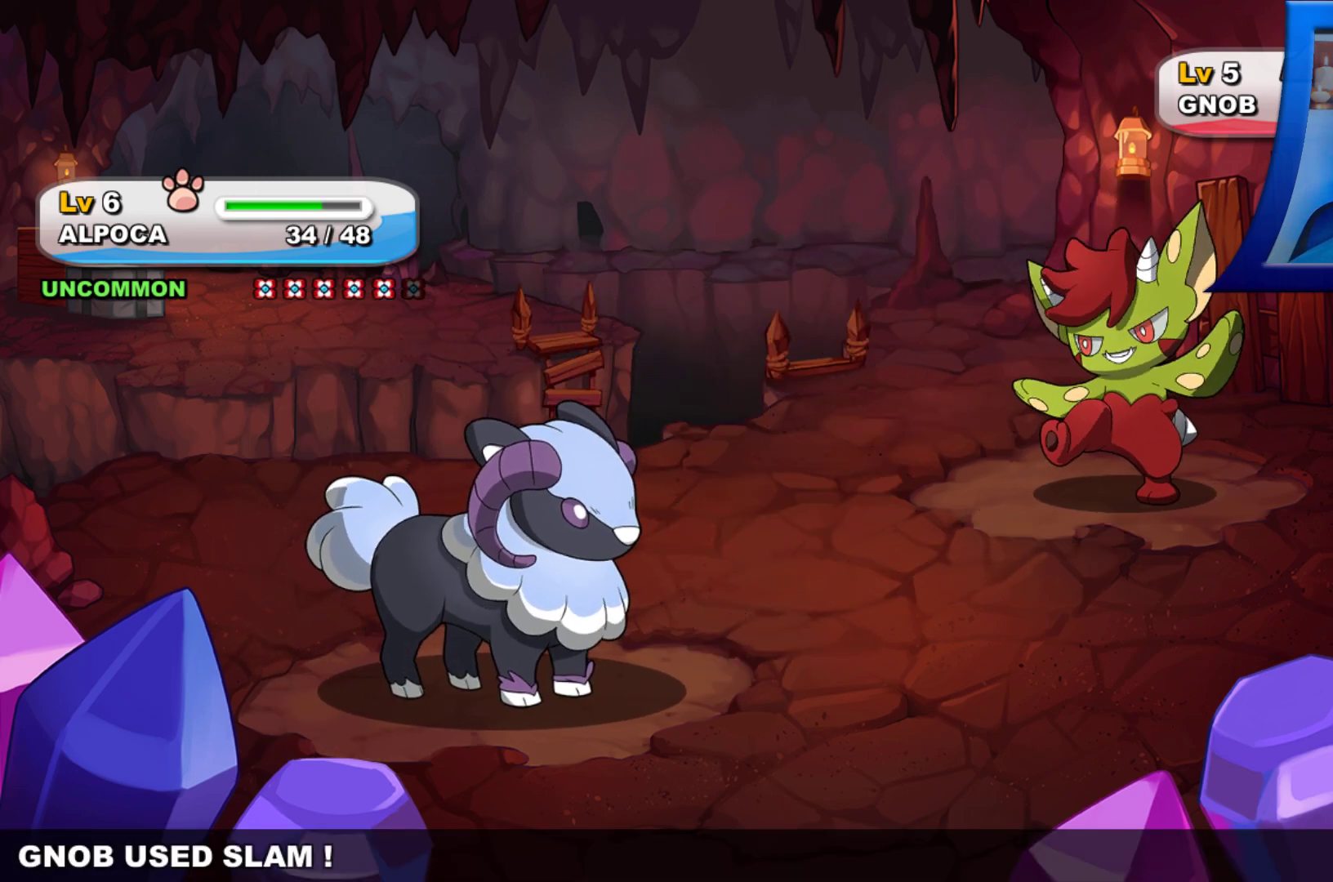
{"buttons": [], "left_stick": "center", "right_stick": "center", "events": []}
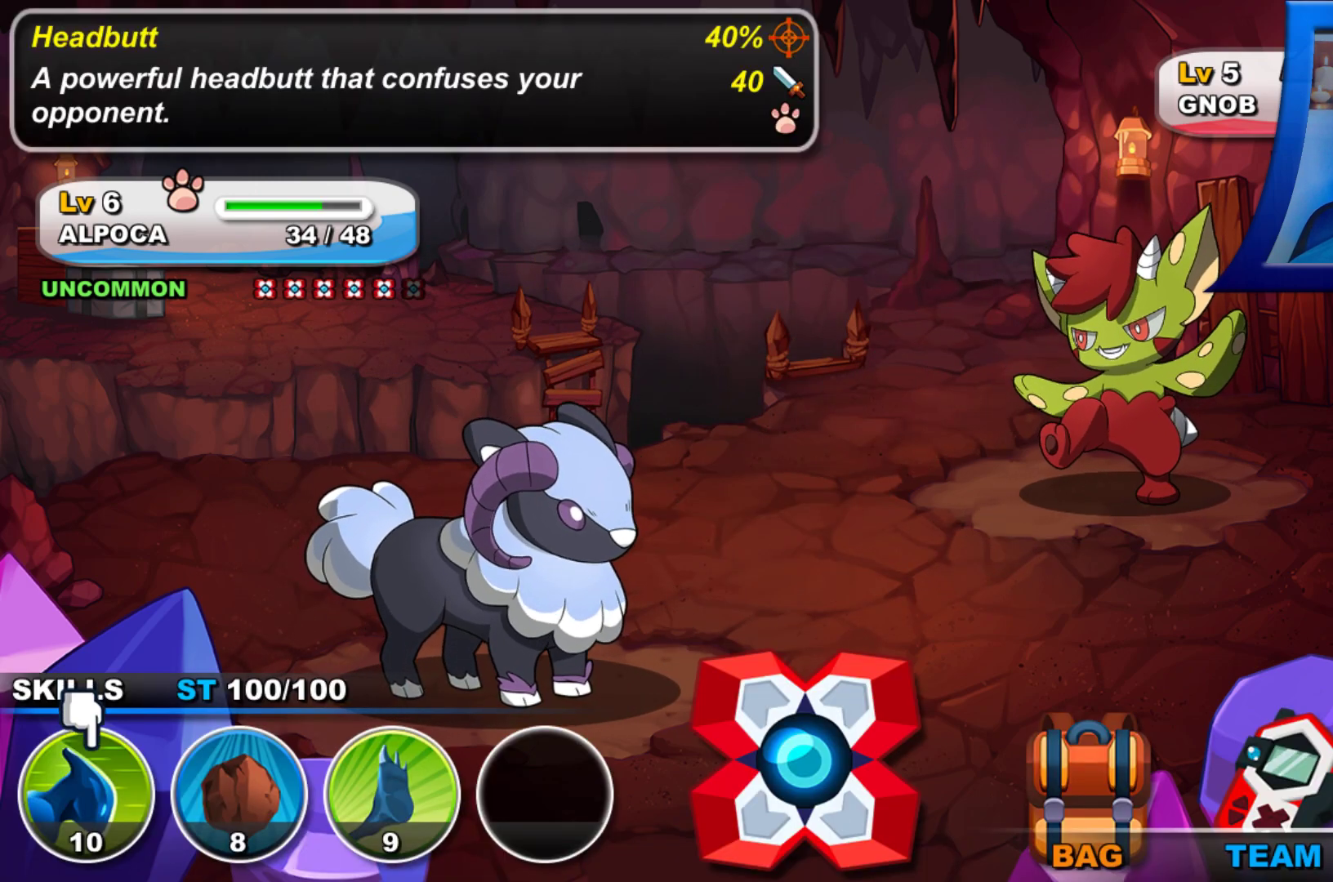
{"buttons": ["DPAD_RIGHT"], "left_stick": "center", "right_stick": "center", "events": [[50, "DPAD_RIGHT", "down"], [183, "DPAD_RIGHT", "up"], [267, "DPAD_RIGHT", "down"], [383, "DPAD_RIGHT", "up"], [467, "DPAD_RIGHT", "down"]]}
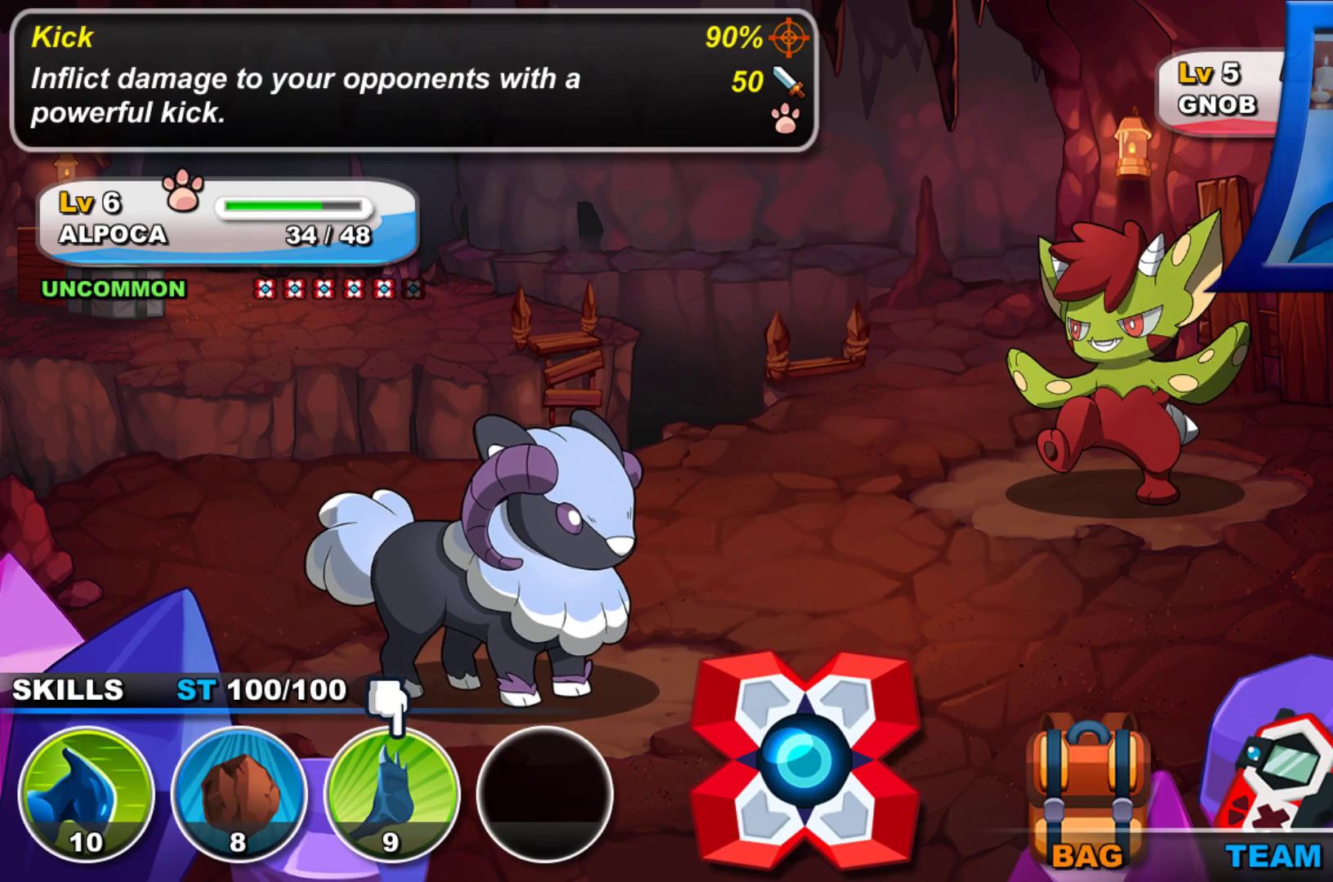
{"buttons": ["DPAD_RIGHT"], "left_stick": "center", "right_stick": "center", "events": [[67, "DPAD_RIGHT", "up"], [400, "DPAD_RIGHT", "down"]]}
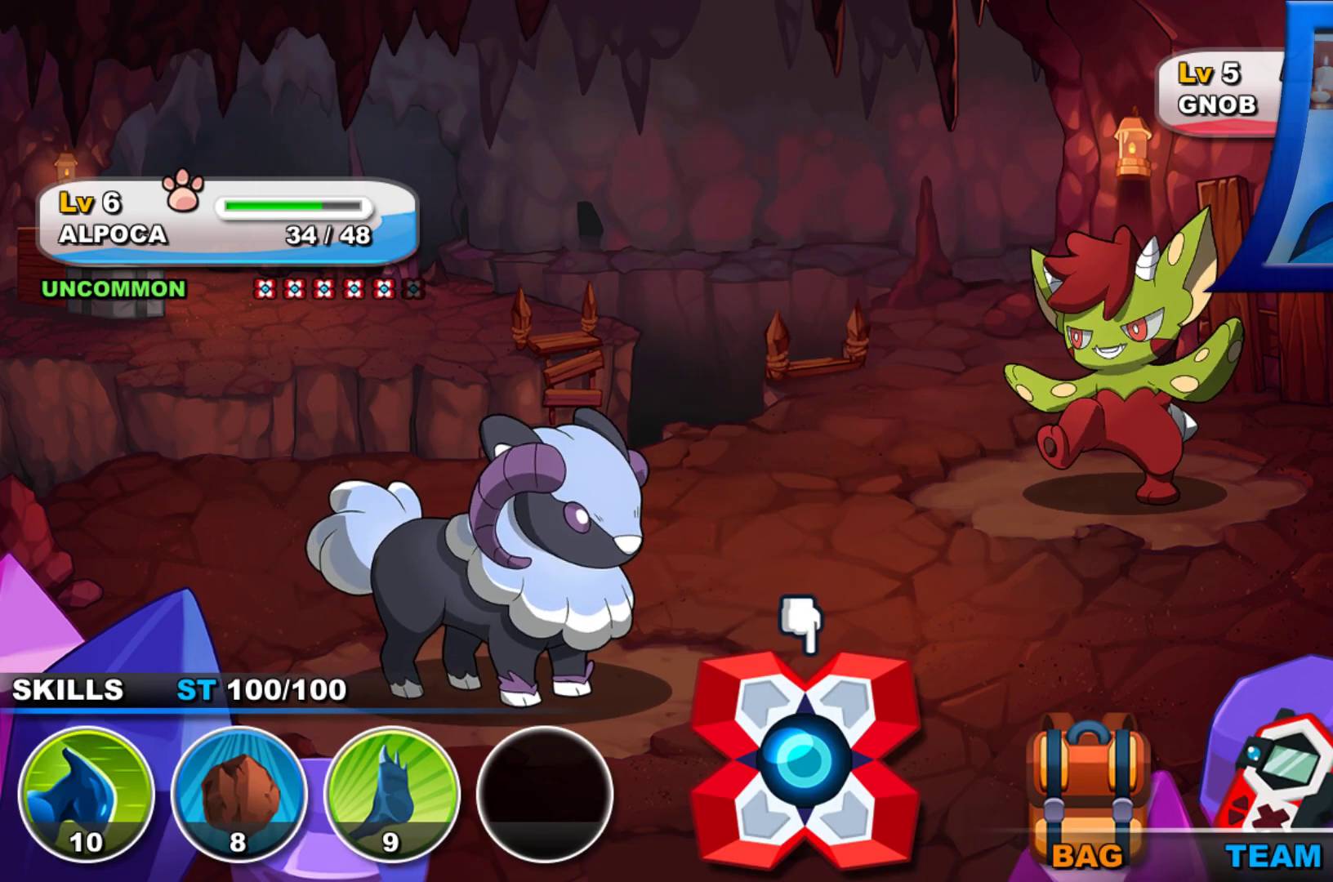
{"buttons": [], "left_stick": "center", "right_stick": "center", "events": [[33, "DPAD_RIGHT", "up"], [283, "A", "down"], [400, "A", "up"]]}
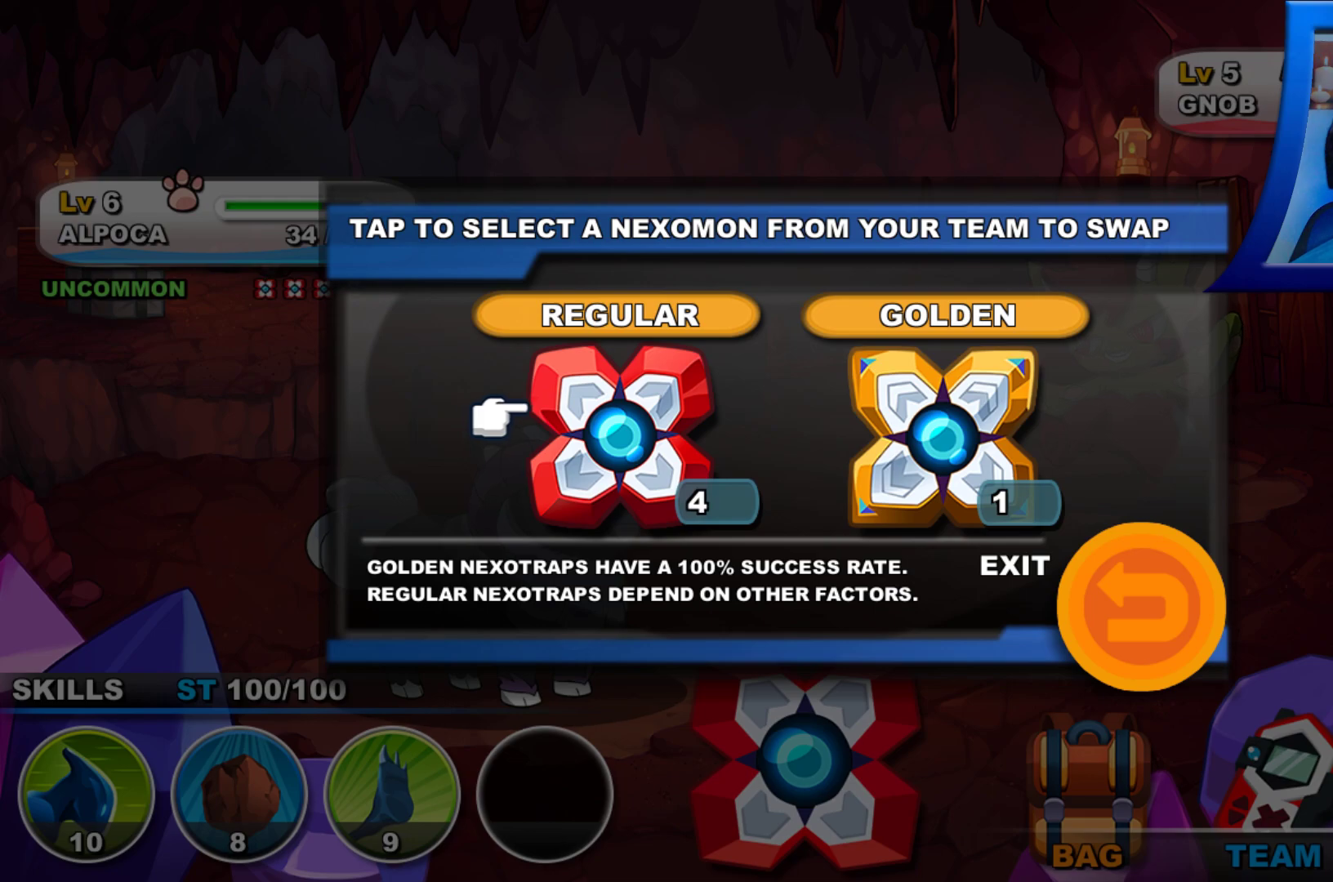
{"buttons": ["A"], "left_stick": "center", "right_stick": "center", "events": [[483, "A", "down"]]}
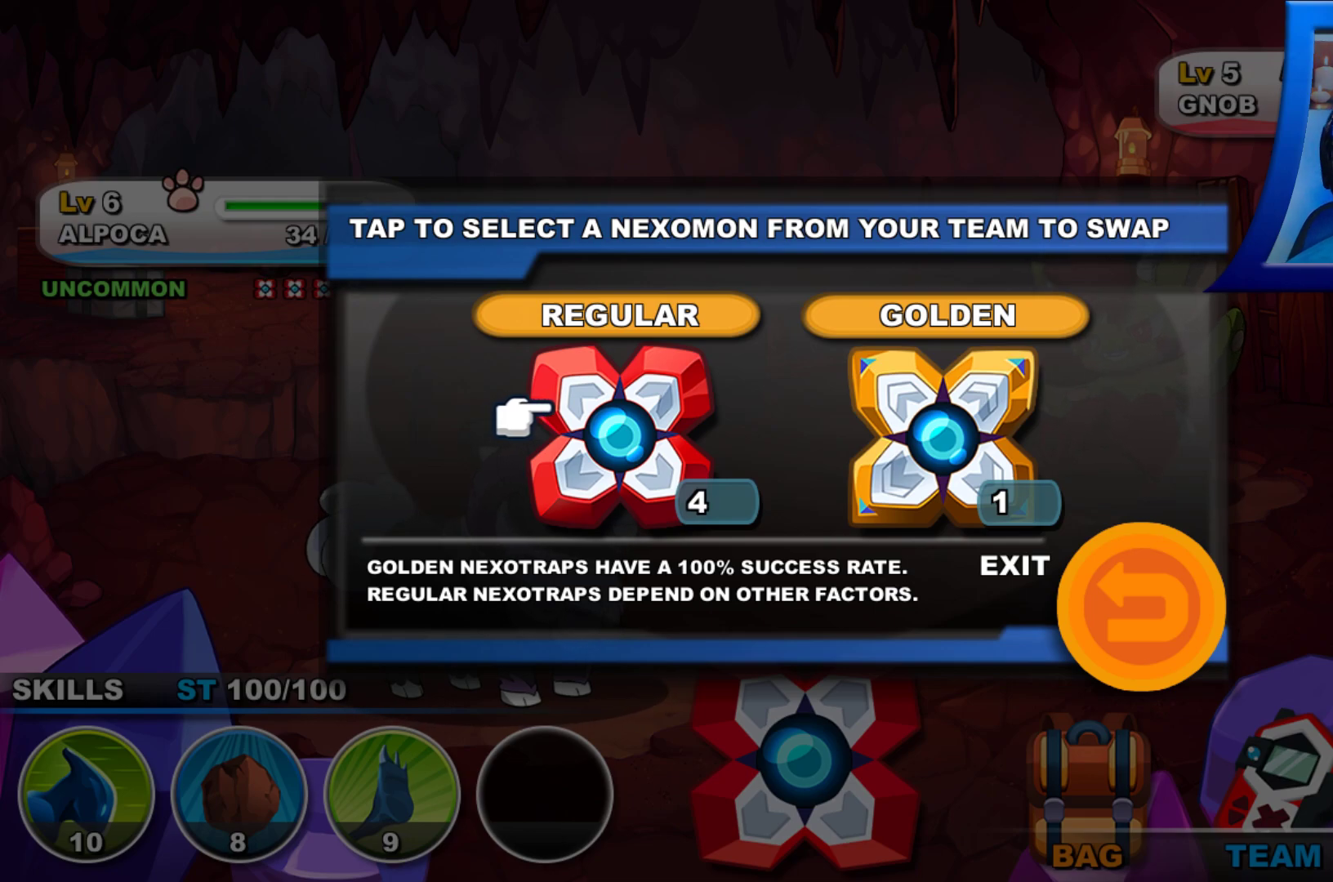
{"buttons": [], "left_stick": "center", "right_stick": "center", "events": [[33, "A", "up"]]}